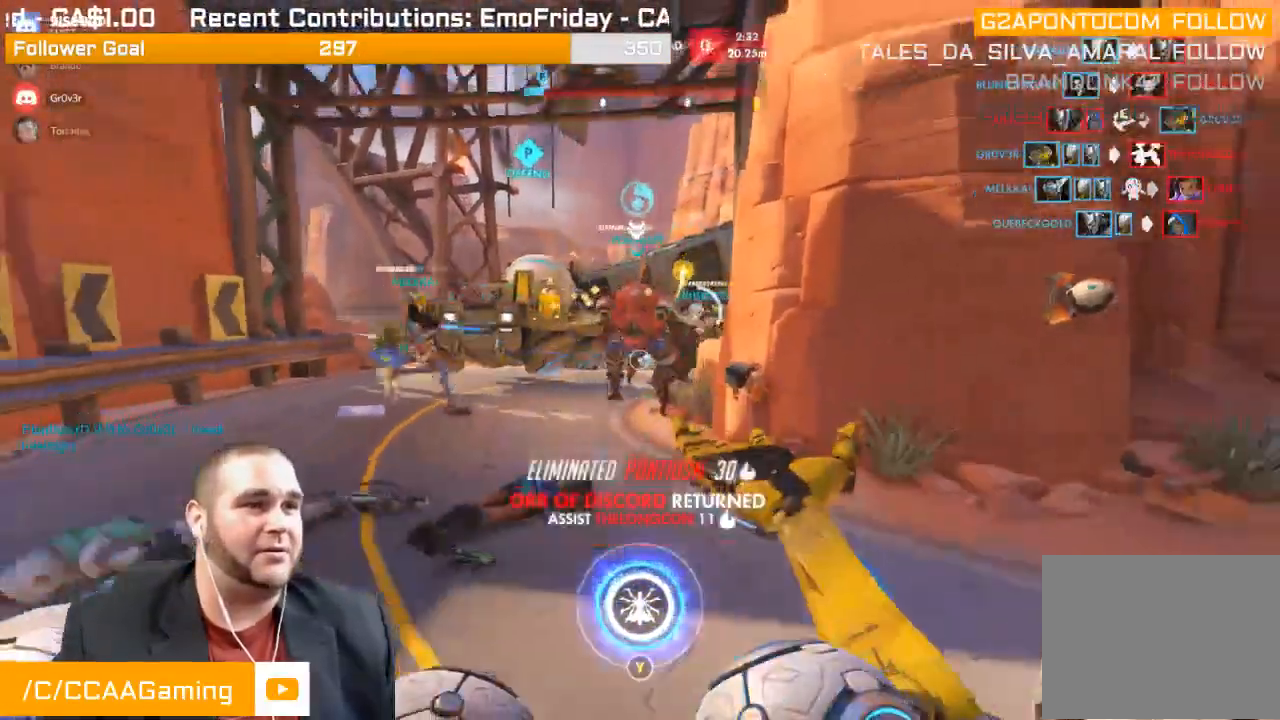
Gameplay with a controller (PlayStation layout); each line is a JSON object with the inputs held at the frame after it. "events" lists button and stick changes between this image and that frame as [ms after this image, input, new state], when the widget could be followed in between. Not read: L3.
{"buttons": [], "left_stick": "up-left", "right_stick": "center", "events": [[17, "R1", "up"], [167, "left_stick", "left"], [317, "left_stick", "up-left"]]}
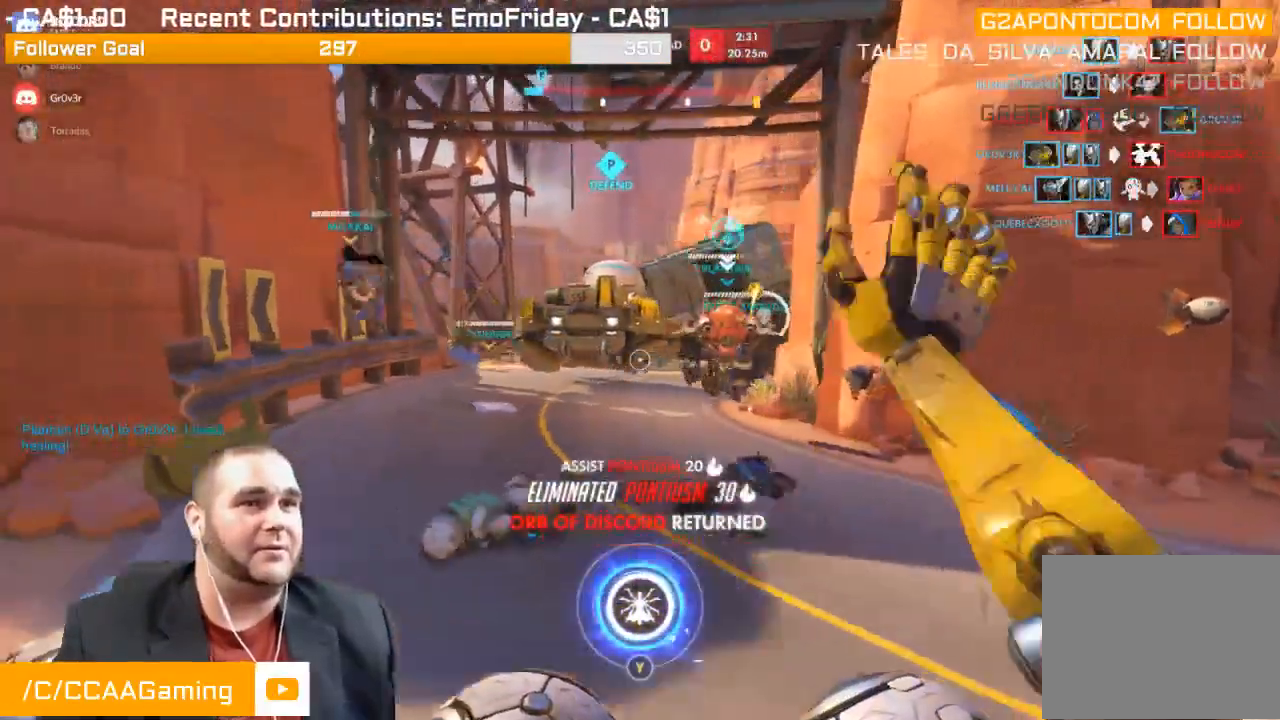
{"buttons": ["L1", "R2"], "left_stick": "up-left", "right_stick": "center", "events": [[200, "right_stick", "right"], [383, "R2", "down"], [383, "right_stick", "center"], [433, "L1", "down"]]}
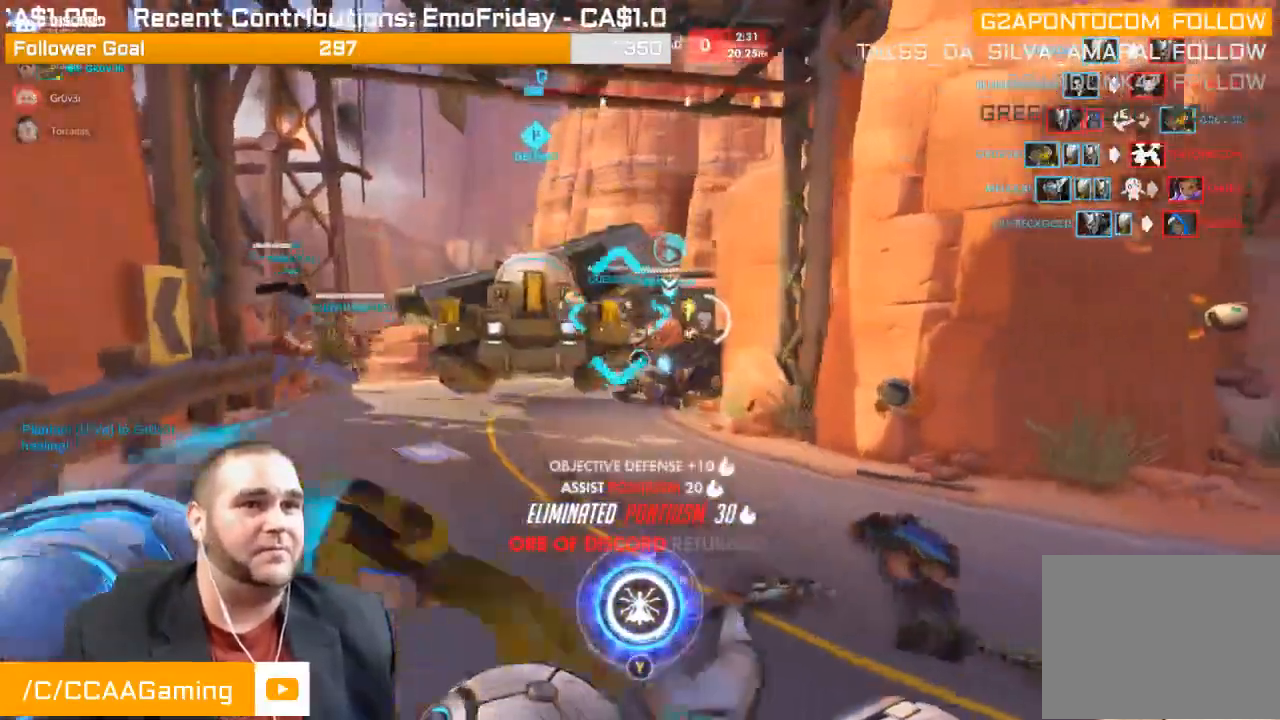
{"buttons": [], "left_stick": "up", "right_stick": "center", "events": [[50, "L1", "up"], [117, "L1", "down"], [117, "right_stick", "right"], [200, "right_stick", "center"], [233, "L1", "up"], [300, "right_stick", "right"], [317, "L1", "down"], [367, "left_stick", "up"], [433, "R2", "up"], [450, "L1", "up"], [467, "right_stick", "center"]]}
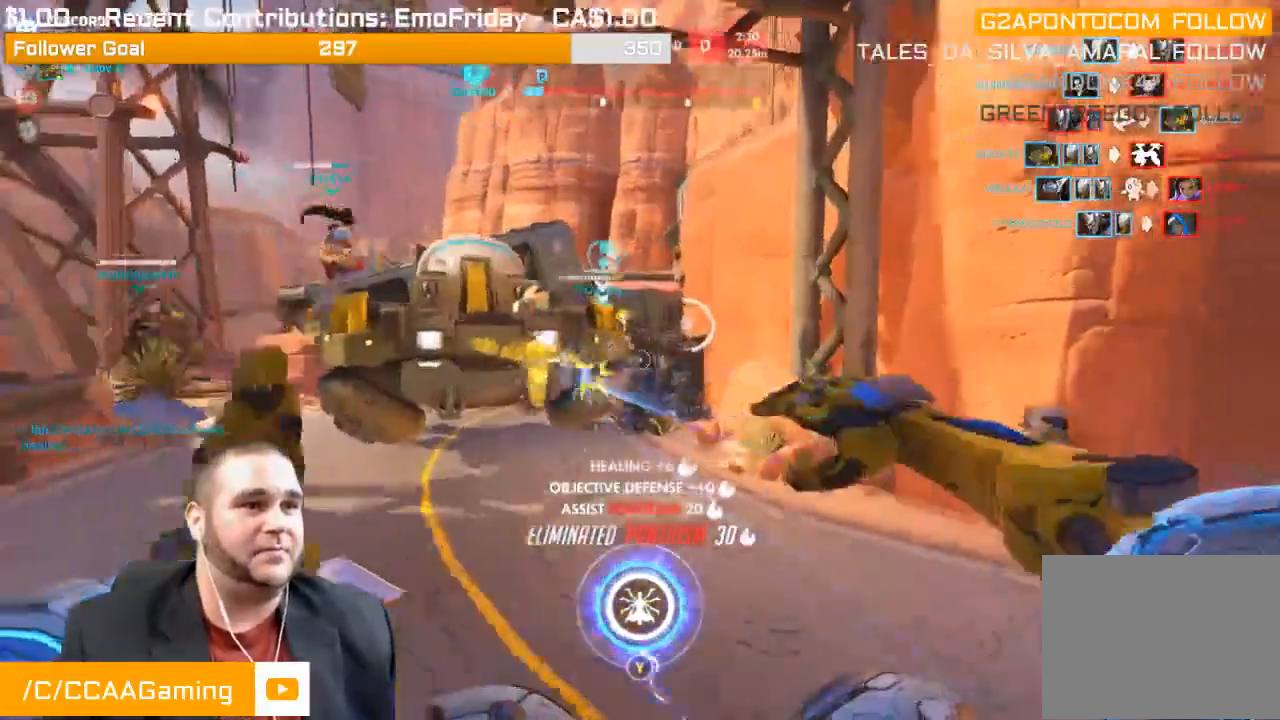
{"buttons": ["R1"], "left_stick": "down-left", "right_stick": "left", "events": [[17, "right_stick", "right"], [33, "R1", "down"], [150, "R1", "up"], [183, "R1", "down"], [267, "R1", "up"], [367, "left_stick", "left"], [367, "right_stick", "center"], [417, "left_stick", "down-left"], [467, "right_stick", "left"], [500, "R1", "down"]]}
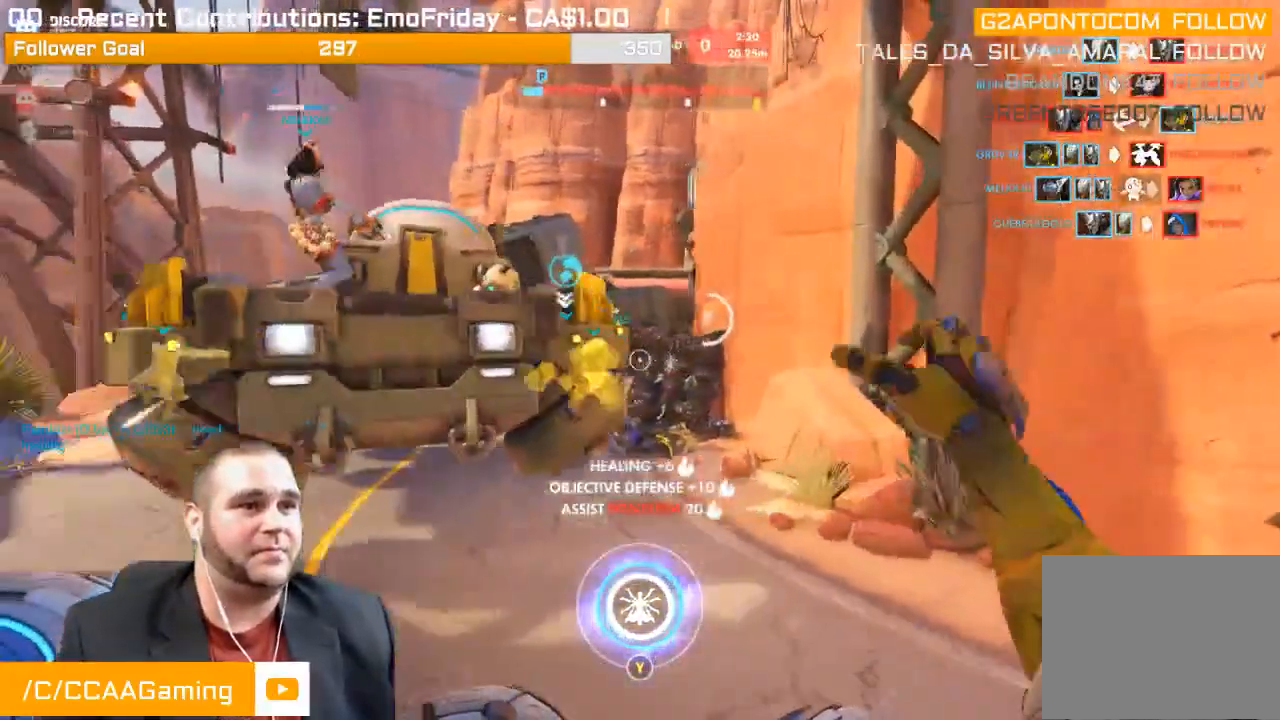
{"buttons": [], "left_stick": "down-right", "right_stick": "center", "events": [[33, "left_stick", "down"], [33, "right_stick", "center"], [67, "R1", "up"], [150, "R1", "down"], [217, "R1", "up"], [450, "left_stick", "down-right"]]}
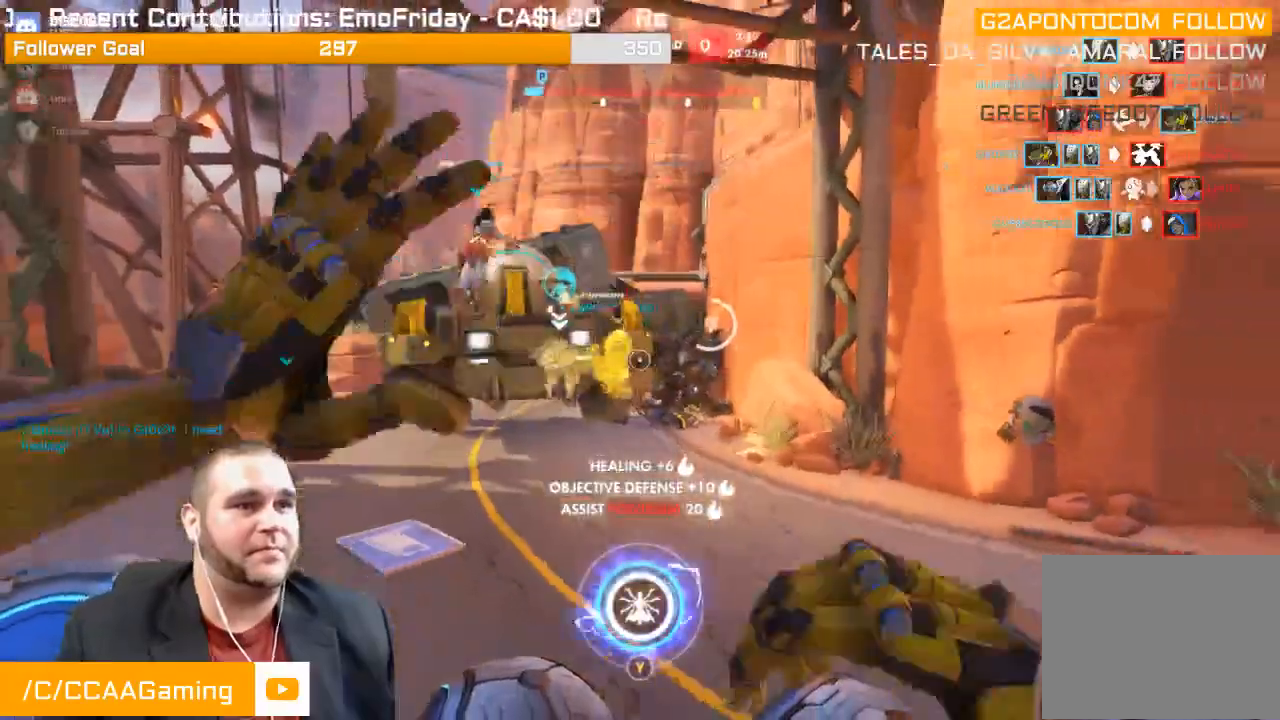
{"buttons": ["R1"], "left_stick": "down-right", "right_stick": "left", "events": [[67, "right_stick", "left"], [150, "right_stick", "center"], [167, "R1", "down"], [250, "R1", "up"], [283, "R1", "down"], [333, "right_stick", "left"], [400, "R1", "up"], [450, "R1", "down"]]}
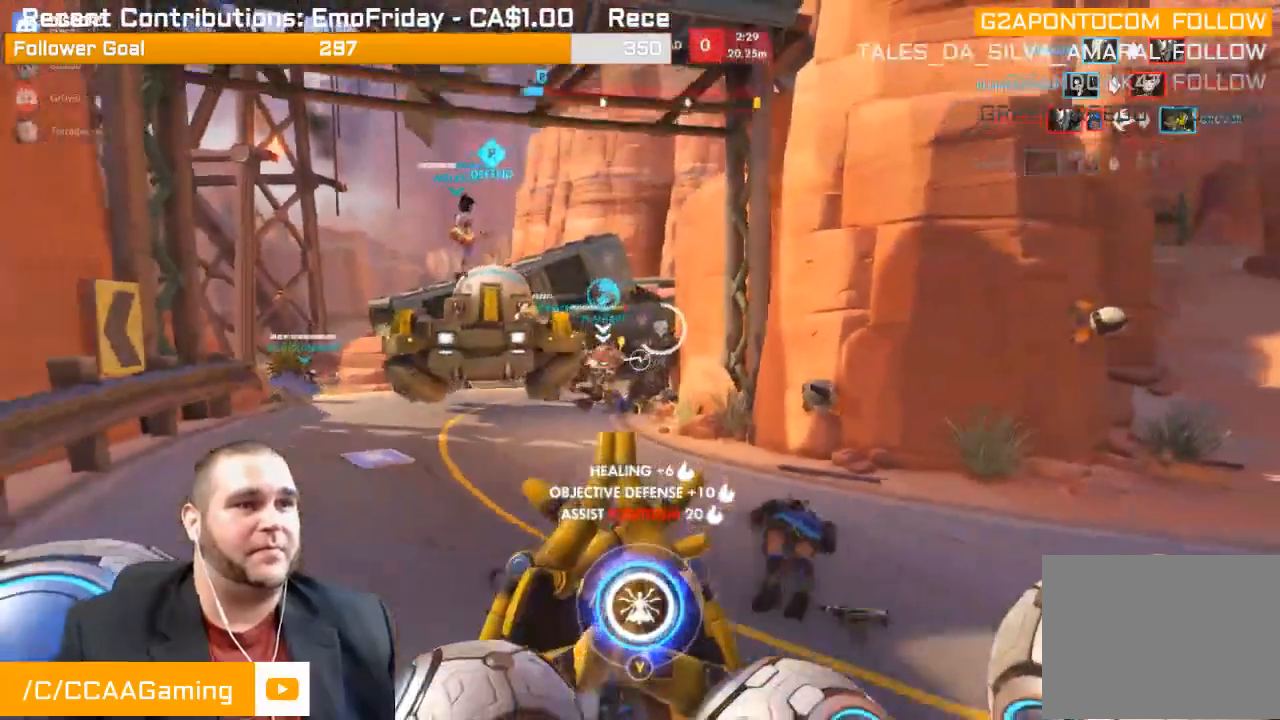
{"buttons": ["R1"], "left_stick": "up-right", "right_stick": "left", "events": [[50, "R1", "up"], [83, "R1", "down"], [167, "R1", "up"], [283, "R1", "down"], [283, "left_stick", "up-right"], [350, "R1", "up"], [400, "R1", "down"]]}
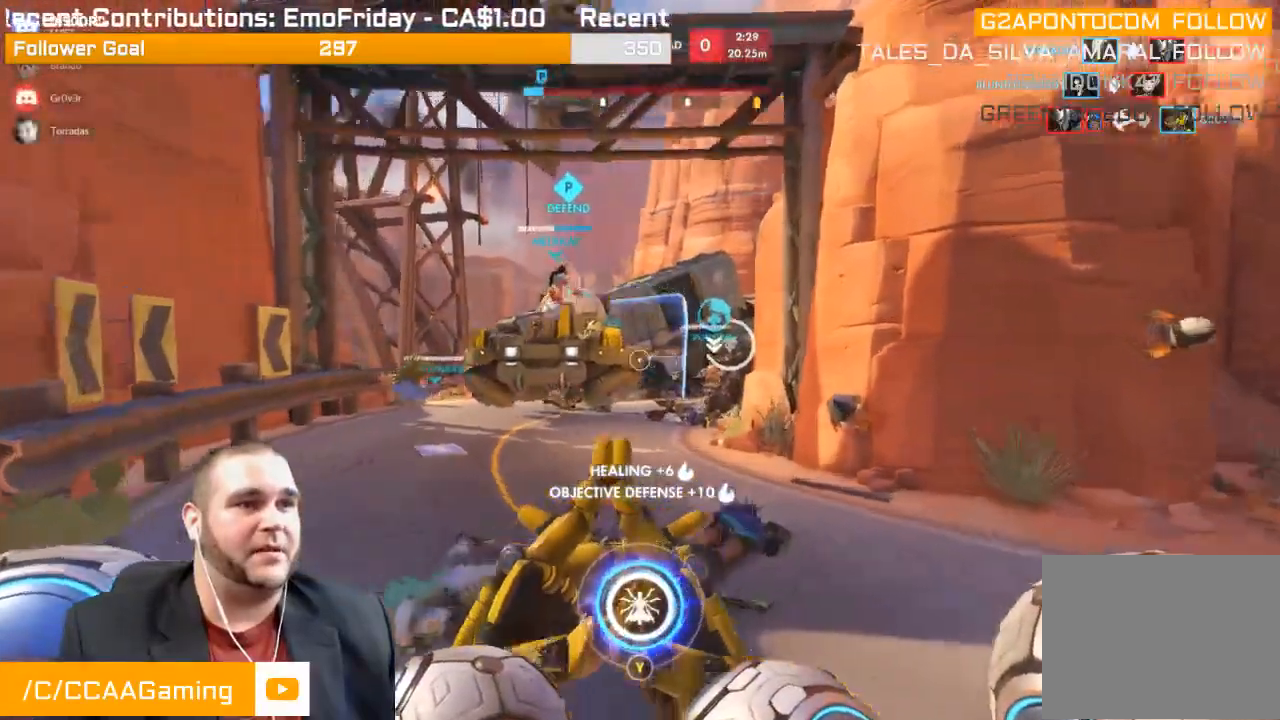
{"buttons": [], "left_stick": "up-left", "right_stick": "left", "events": [[17, "R1", "up"], [33, "left_stick", "up-left"], [183, "right_stick", "center"], [317, "right_stick", "left"]]}
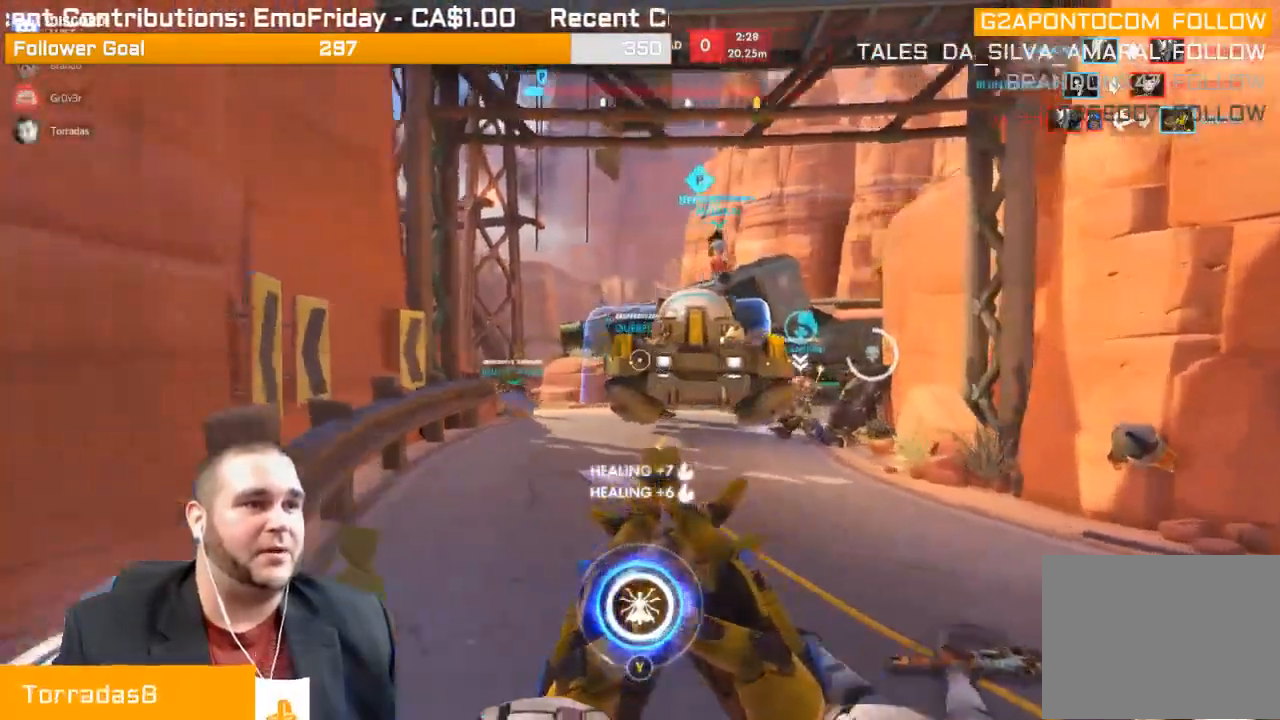
{"buttons": ["R1"], "left_stick": "up", "right_stick": "right", "events": [[50, "R1", "down"], [150, "left_stick", "up"], [167, "R1", "up"], [217, "right_stick", "center"], [233, "R1", "down"], [300, "R1", "up"], [367, "right_stick", "right"], [417, "R1", "down"]]}
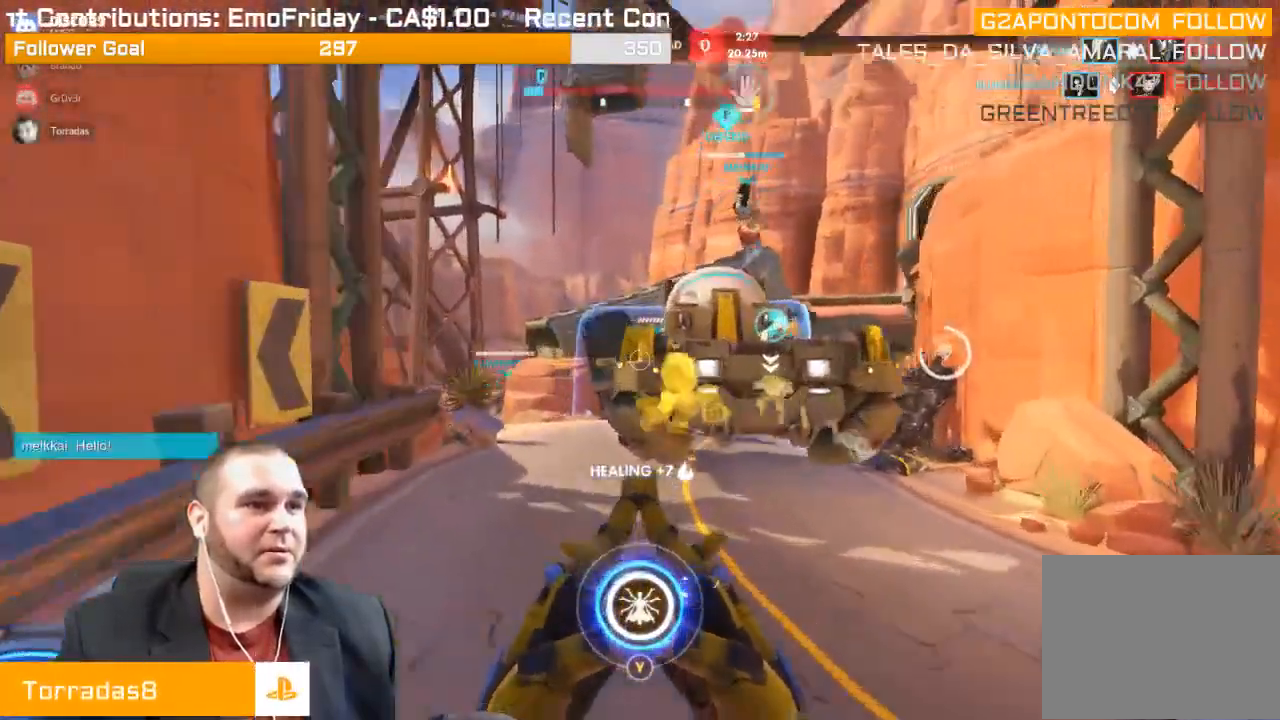
{"buttons": ["R1"], "left_stick": "up-left", "right_stick": "right", "events": [[17, "R1", "up"], [17, "left_stick", "up-left"], [17, "right_stick", "center"], [150, "right_stick", "right"], [300, "R1", "down"], [383, "R1", "up"], [450, "R1", "down"]]}
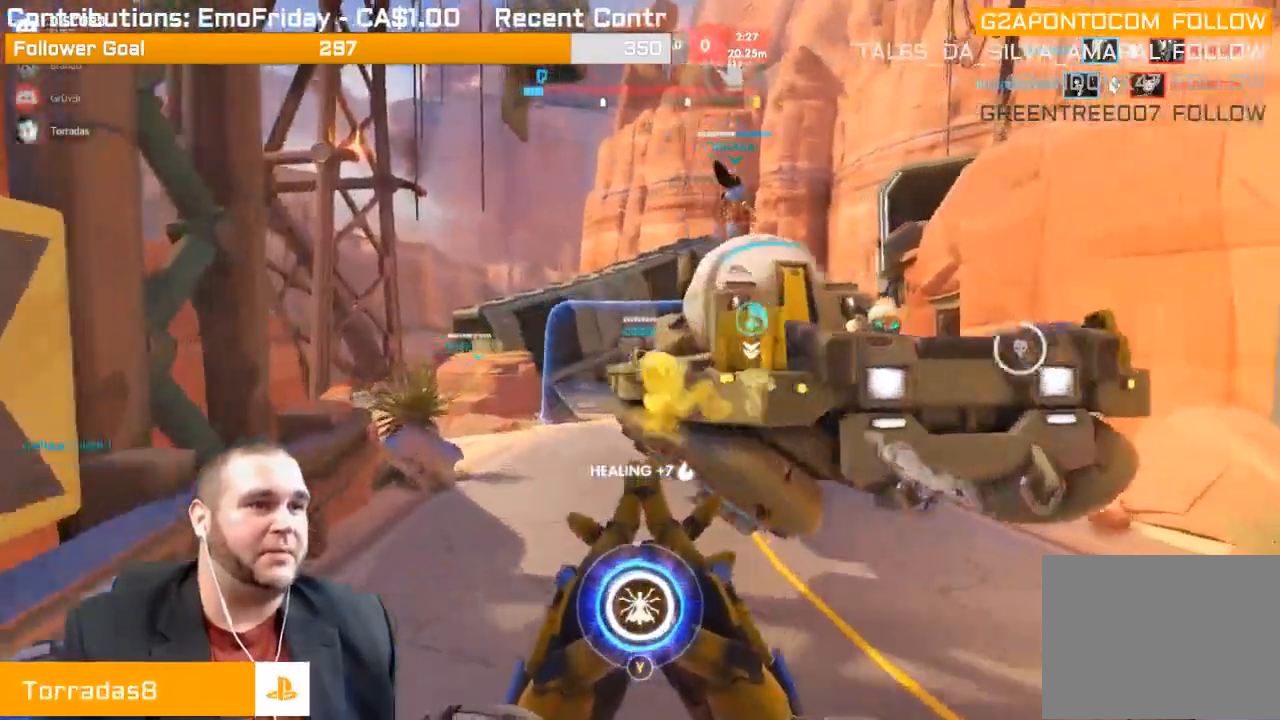
{"buttons": ["R1"], "left_stick": "up-left", "right_stick": "right", "events": [[67, "R1", "up"], [150, "R1", "down"], [183, "right_stick", "center"], [217, "R1", "up"], [300, "R1", "down"], [300, "right_stick", "right"], [367, "R1", "up"], [450, "R1", "down"]]}
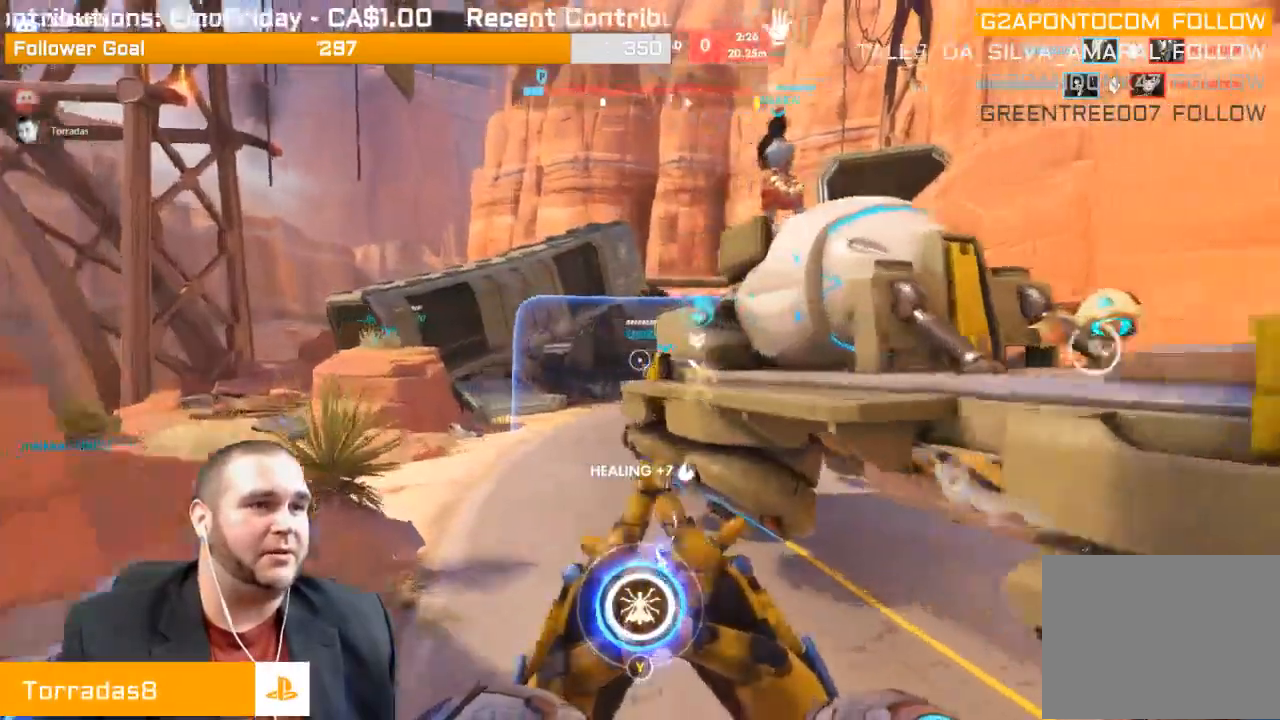
{"buttons": [], "left_stick": "up-left", "right_stick": "right", "events": [[17, "R1", "up"], [100, "R1", "down"], [167, "R1", "up"], [250, "R1", "down"], [333, "R1", "up"], [417, "R1", "down"], [483, "R1", "up"]]}
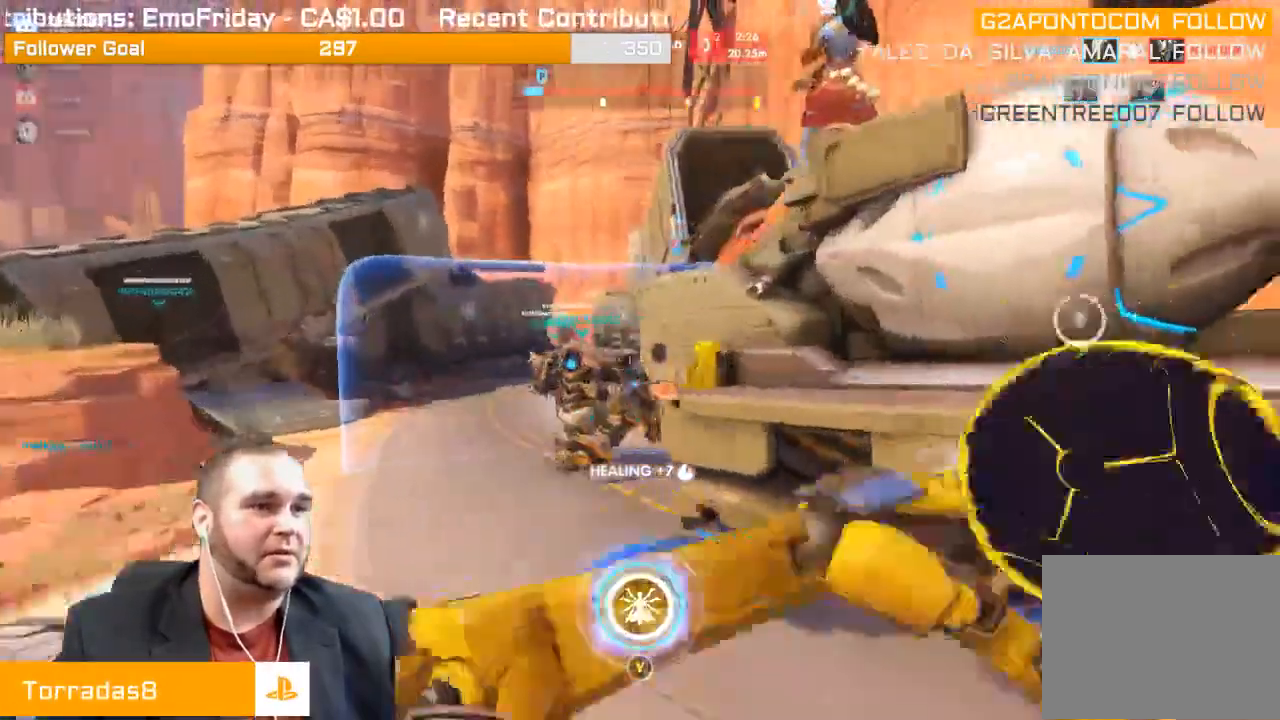
{"buttons": [], "left_stick": "left", "right_stick": "center", "events": [[50, "R1", "down"], [150, "R1", "up"], [217, "R1", "down"], [250, "right_stick", "center"], [283, "R1", "up"], [450, "left_stick", "left"]]}
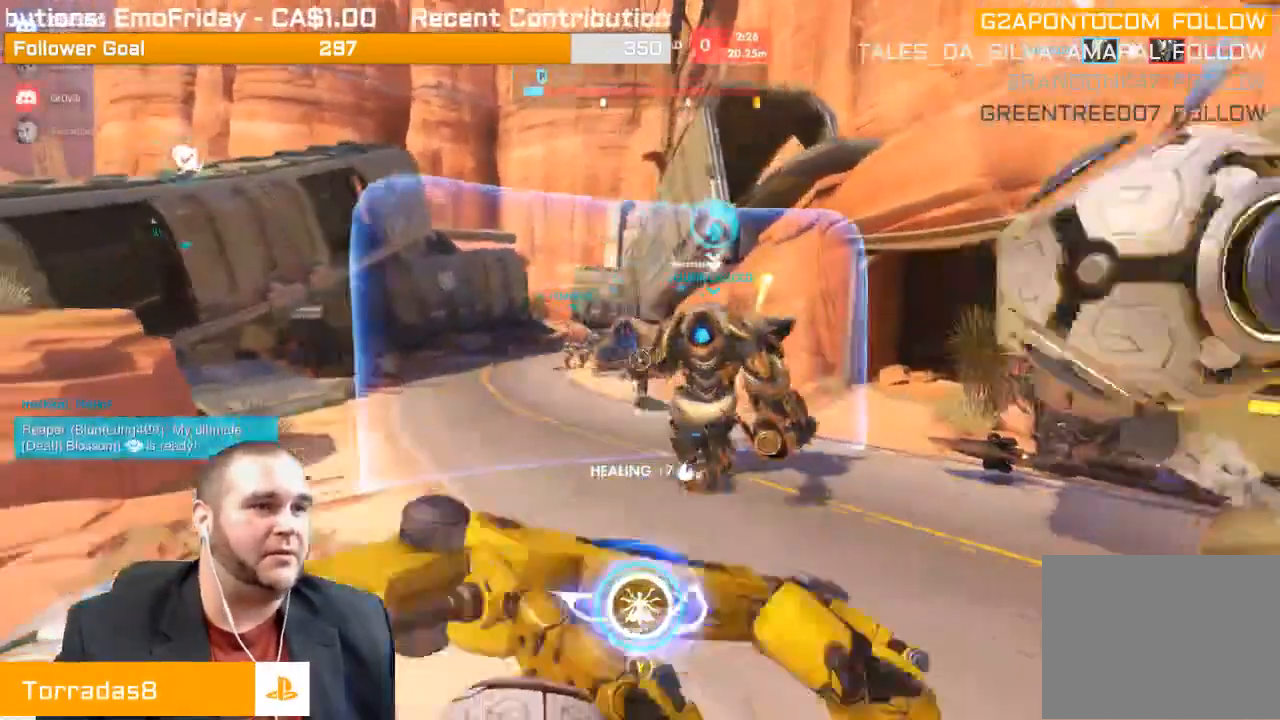
{"buttons": [], "left_stick": "right", "right_stick": "center", "events": [[17, "left_stick", "down-left"], [83, "left_stick", "down"], [167, "right_stick", "left"], [283, "left_stick", "right"], [350, "right_stick", "center"]]}
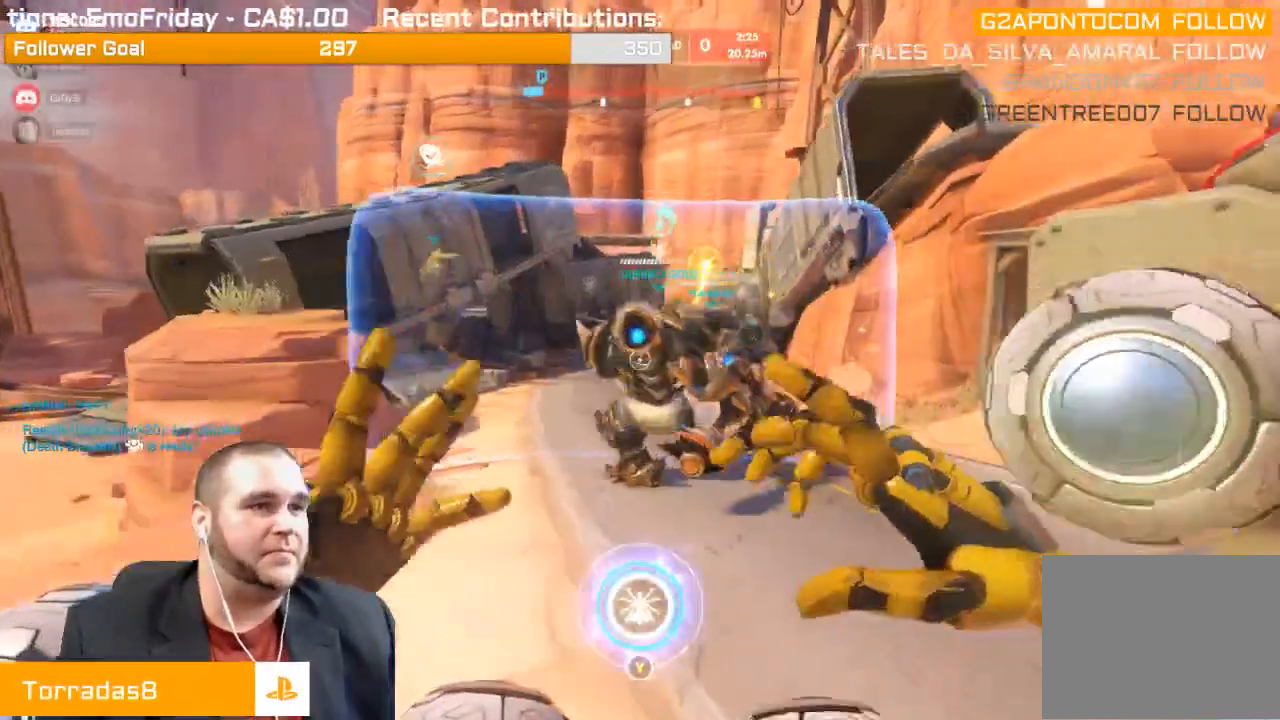
{"buttons": [], "left_stick": "down-right", "right_stick": "center", "events": [[133, "left_stick", "down-right"]]}
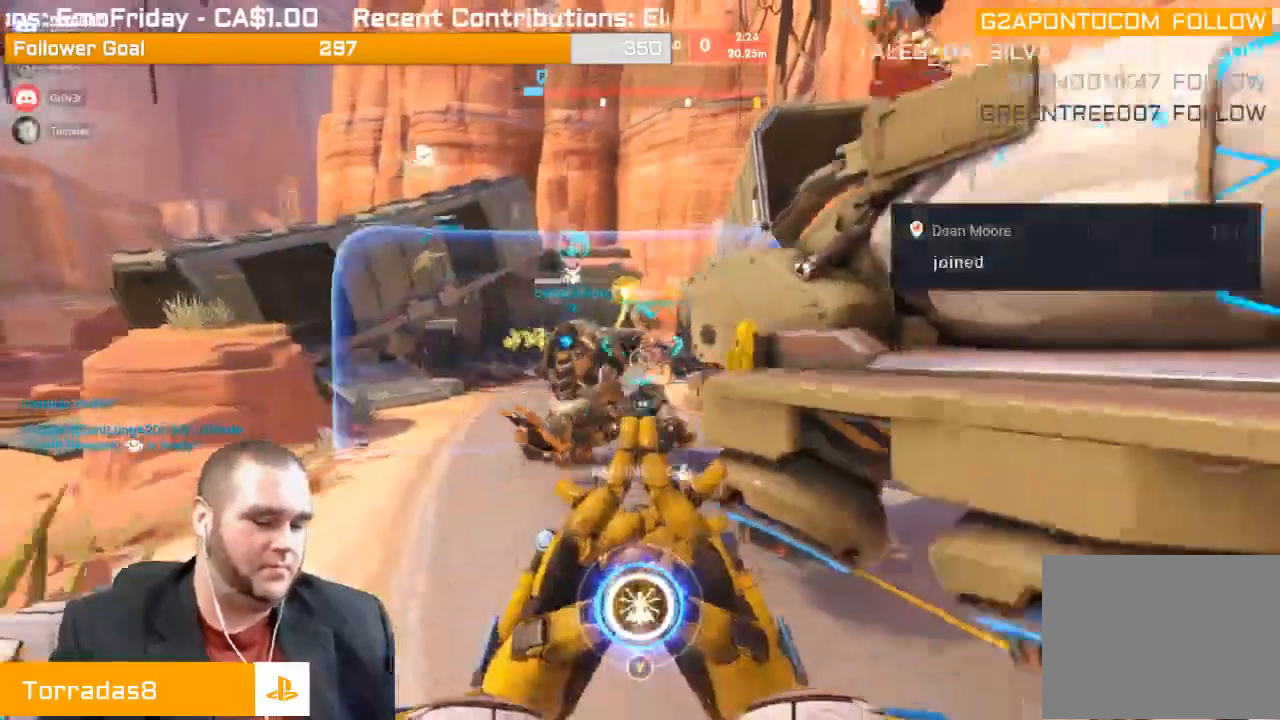
{"buttons": [], "left_stick": "down-right", "right_stick": "center", "events": []}
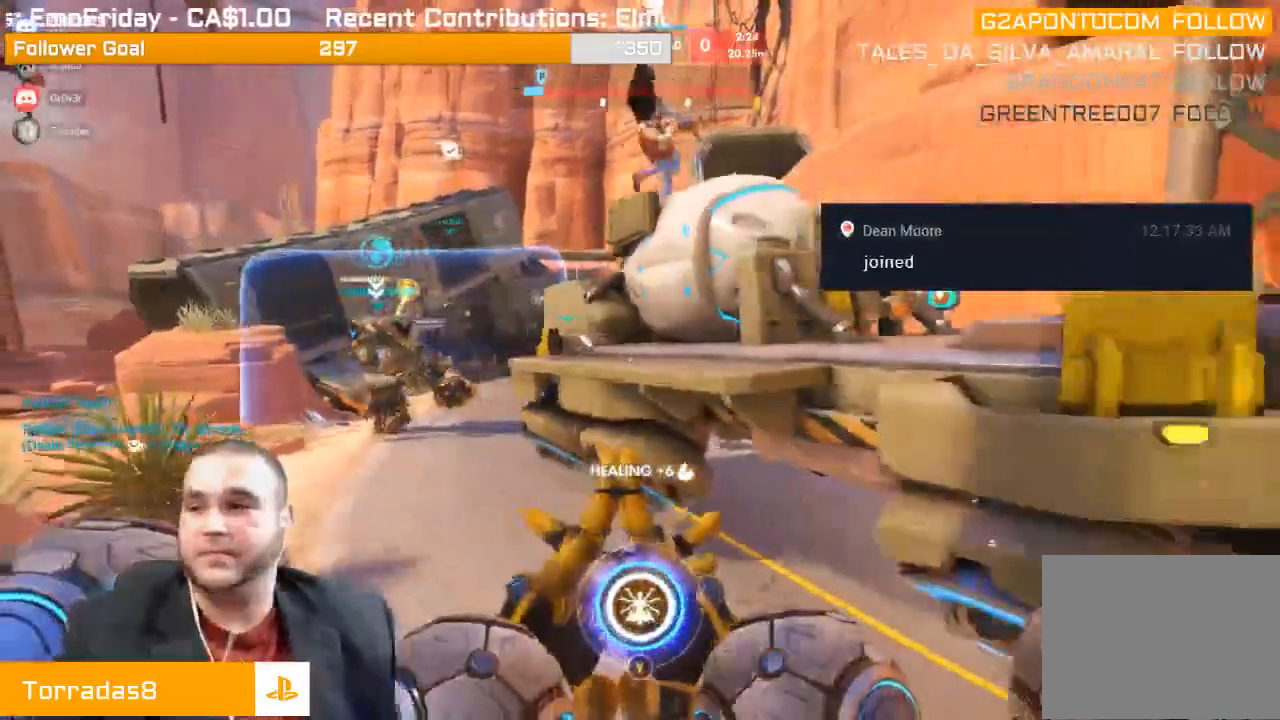
{"buttons": [], "left_stick": "right", "right_stick": "center", "events": [[150, "left_stick", "right"], [317, "right_stick", "left"], [417, "R1", "down"], [450, "right_stick", "center"], [483, "R1", "up"]]}
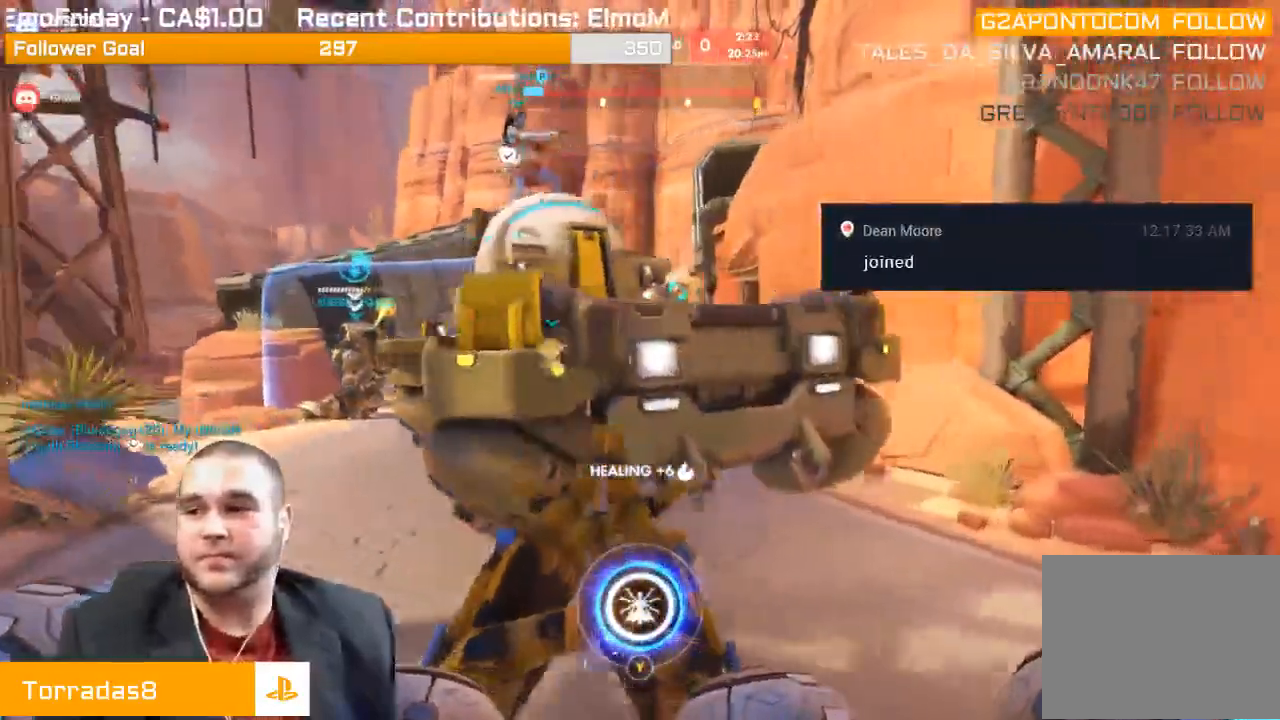
{"buttons": [], "left_stick": "right", "right_stick": "center", "events": [[67, "R1", "down"], [183, "R1", "up"], [200, "right_stick", "left"], [217, "R1", "down"], [333, "R1", "up"], [333, "right_stick", "center"], [383, "R1", "down"], [483, "R1", "up"]]}
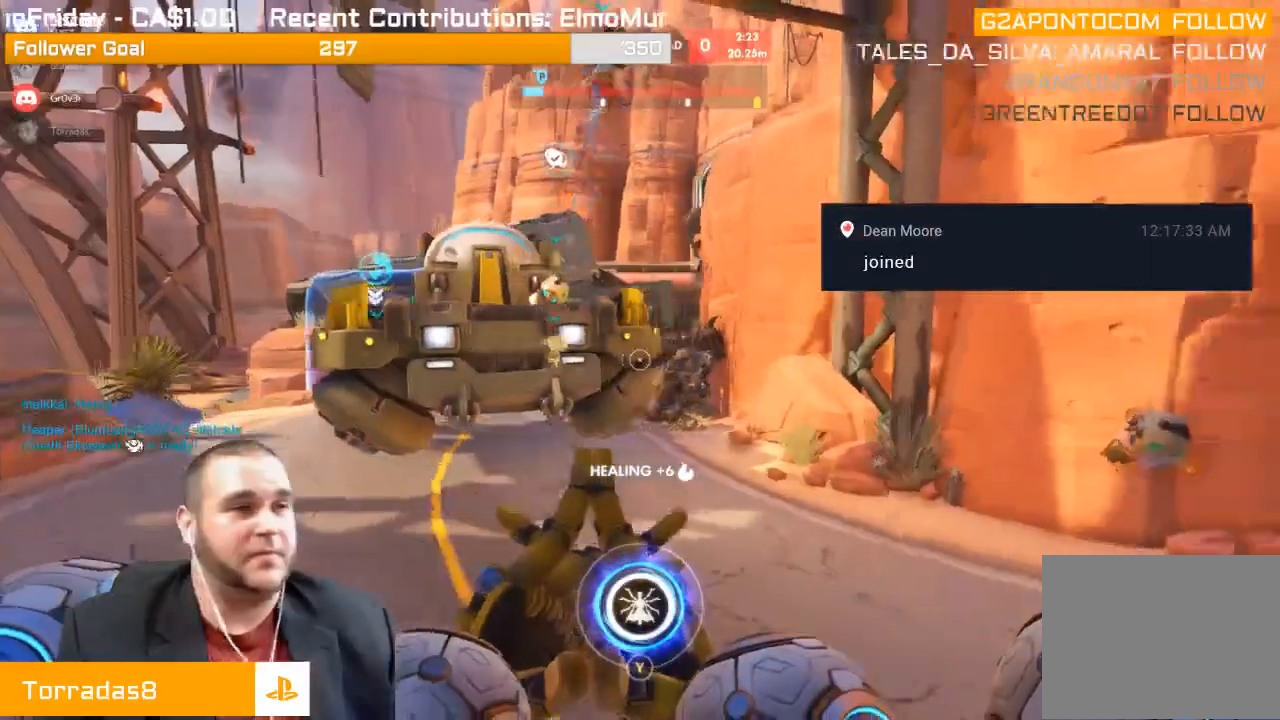
{"buttons": [], "left_stick": "up-left", "right_stick": "left", "events": [[17, "R1", "down"], [133, "R1", "up"], [133, "left_stick", "up-right"], [217, "R1", "down"], [300, "R1", "up"], [350, "left_stick", "up-left"], [367, "R1", "down"], [400, "right_stick", "left"], [433, "R1", "up"]]}
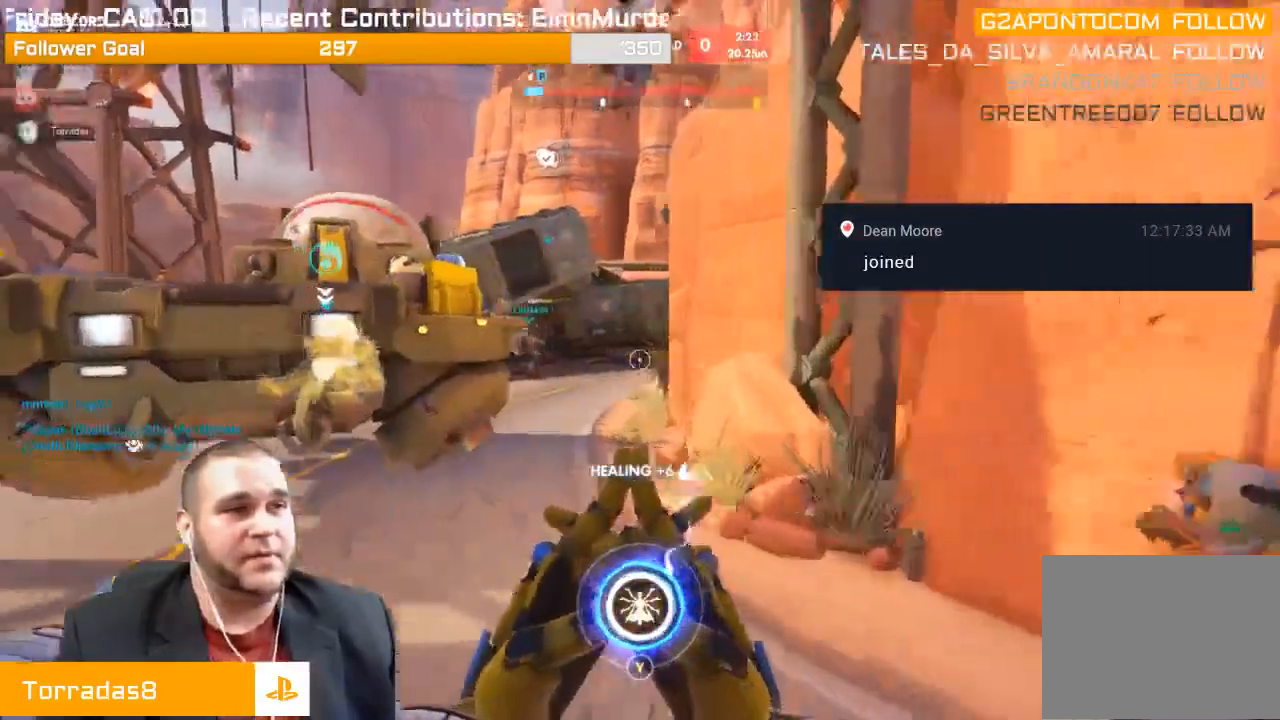
{"buttons": ["R1"], "left_stick": "down", "right_stick": "center", "events": [[17, "R1", "down"], [83, "R1", "up"], [83, "left_stick", "up-right"], [83, "right_stick", "center"], [133, "left_stick", "down-right"], [167, "R1", "down"], [250, "right_stick", "left"], [283, "R1", "up"], [283, "left_stick", "down"], [317, "R1", "down"], [400, "right_stick", "center"], [433, "R1", "up"], [483, "R1", "down"]]}
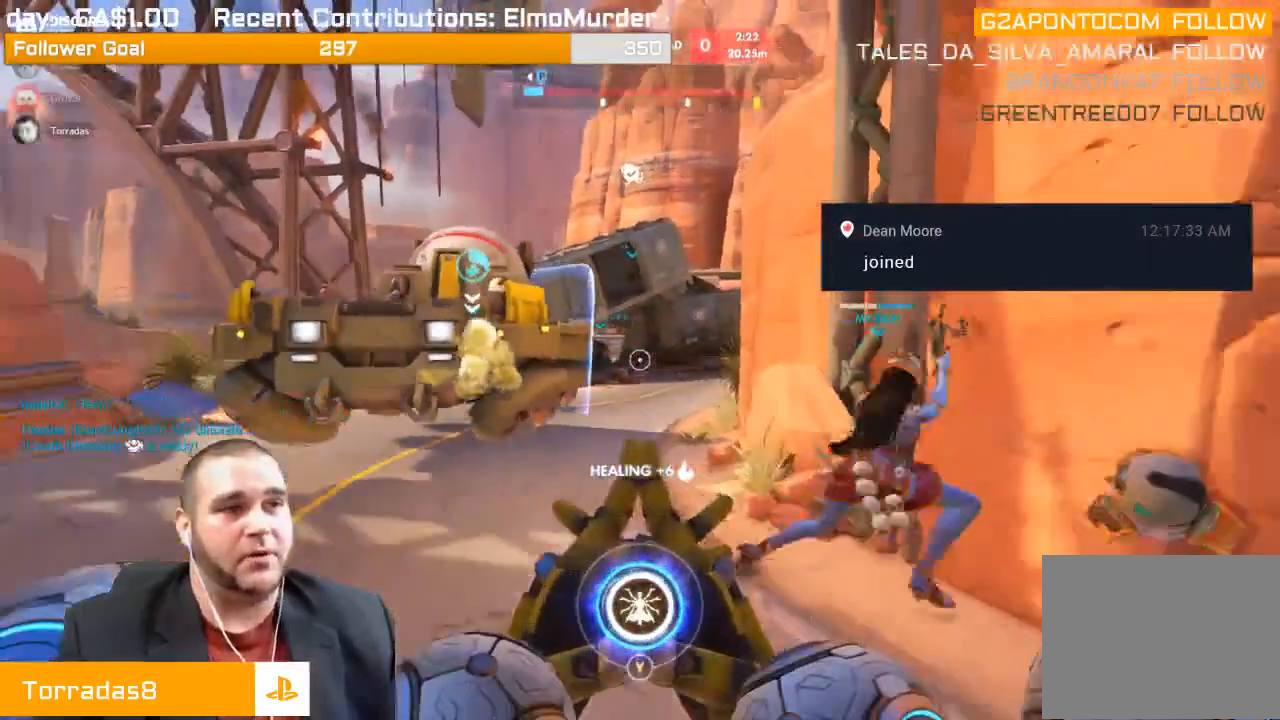
{"buttons": [], "left_stick": "down-left", "right_stick": "center", "events": [[83, "R1", "up"], [117, "left_stick", "down-left"], [383, "right_stick", "left"], [433, "R1", "down"], [500, "R1", "up"], [500, "right_stick", "center"]]}
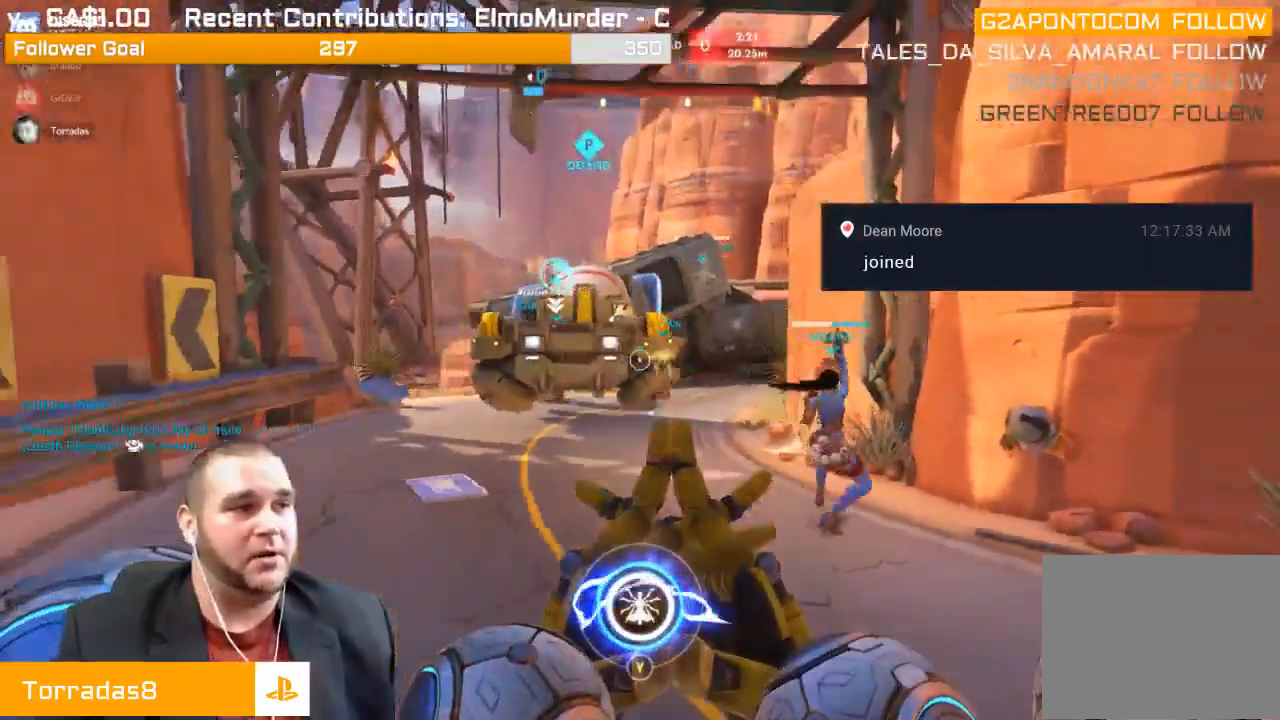
{"buttons": [], "left_stick": "up", "right_stick": "right", "events": [[150, "left_stick", "left"], [250, "left_stick", "up-left"], [350, "left_stick", "up"], [400, "right_stick", "right"]]}
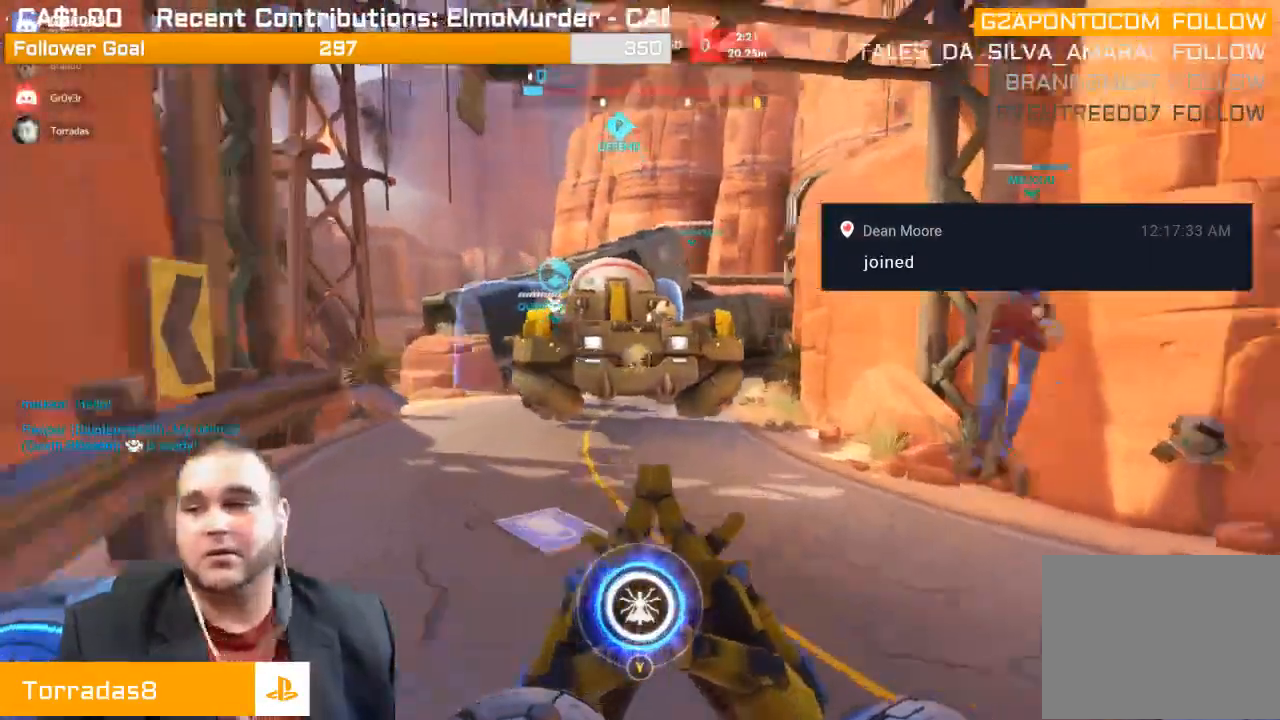
{"buttons": [], "left_stick": "up-right", "right_stick": "center", "events": [[67, "right_stick", "center"], [200, "R1", "down"], [267, "left_stick", "up-right"], [300, "R1", "up"], [383, "R1", "down"], [450, "R1", "up"]]}
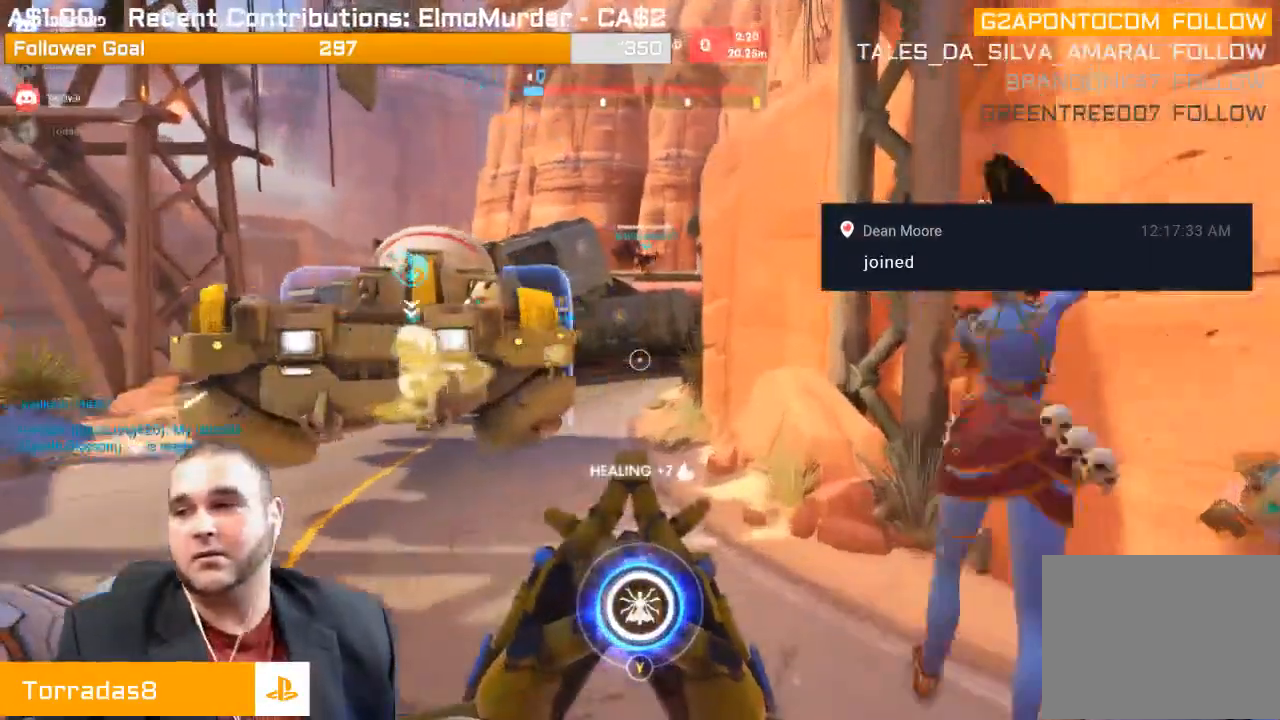
{"buttons": [], "left_stick": "down", "right_stick": "center", "events": [[33, "R1", "down"], [67, "right_stick", "left"], [100, "R1", "up"], [183, "R1", "down"], [250, "R1", "up"], [250, "left_stick", "down-right"], [250, "right_stick", "center"], [367, "SQUARE", "down"], [367, "left_stick", "down"], [467, "SQUARE", "up"]]}
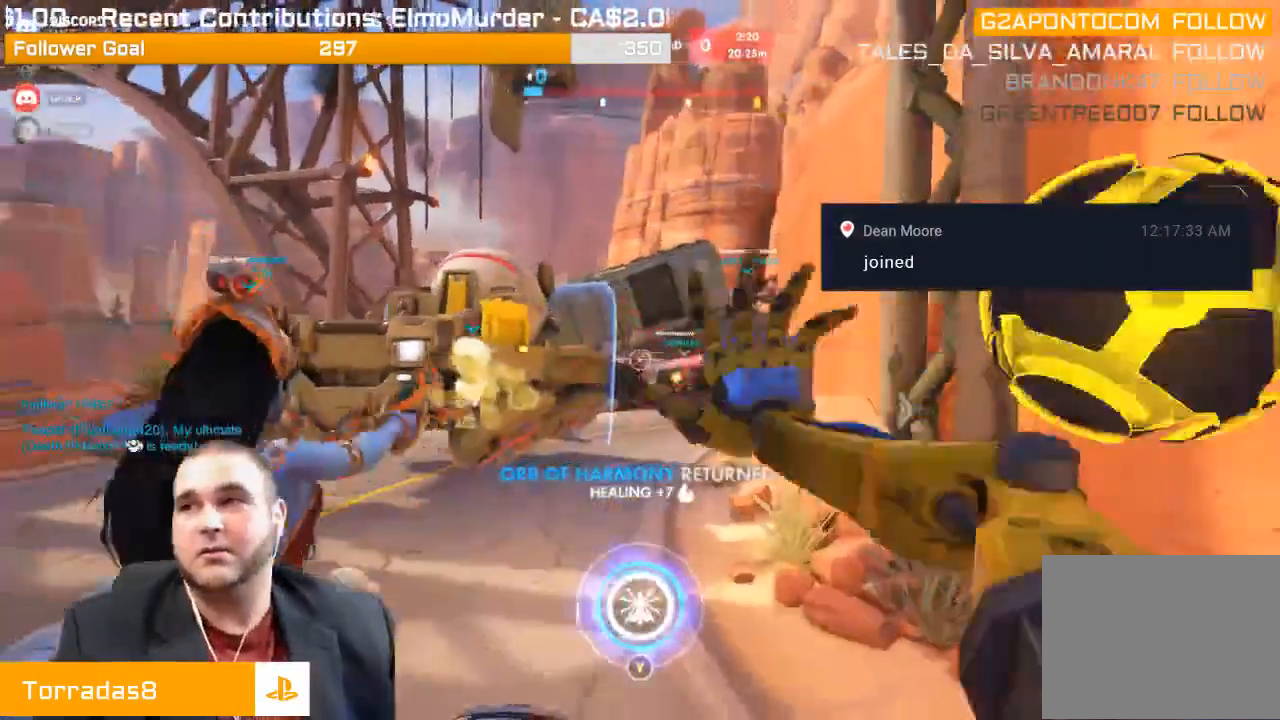
{"buttons": [], "left_stick": "down-left", "right_stick": "right", "events": [[100, "R1", "down"], [183, "R1", "up"], [250, "R1", "down"], [333, "R1", "up"], [400, "R1", "down"], [400, "left_stick", "down-left"], [483, "R1", "up"], [483, "right_stick", "right"]]}
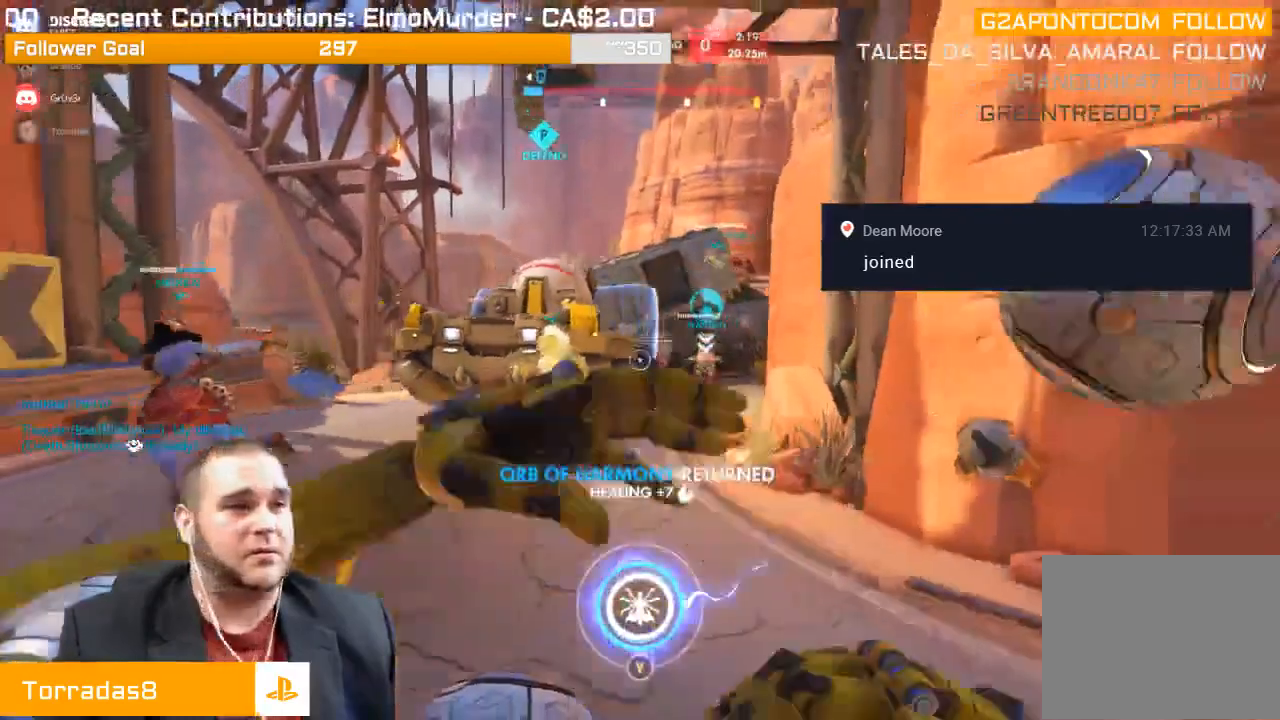
{"buttons": [], "left_stick": "up-left", "right_stick": "center", "events": [[33, "left_stick", "left"], [83, "R1", "down"], [133, "R1", "up"], [167, "right_stick", "center"], [250, "R1", "down"], [317, "R1", "up"], [333, "left_stick", "up-left"]]}
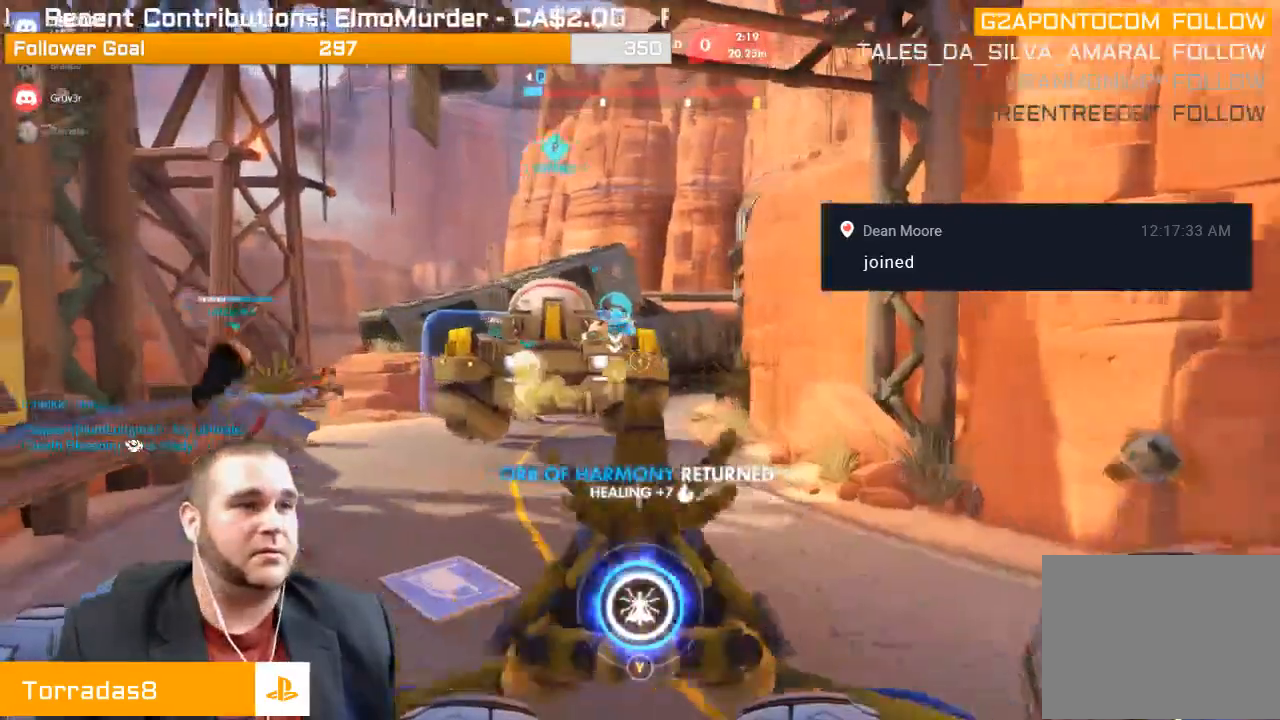
{"buttons": [], "left_stick": "up-right", "right_stick": "center", "events": [[200, "right_stick", "right"], [383, "left_stick", "up"], [433, "right_stick", "center"], [483, "left_stick", "up-right"]]}
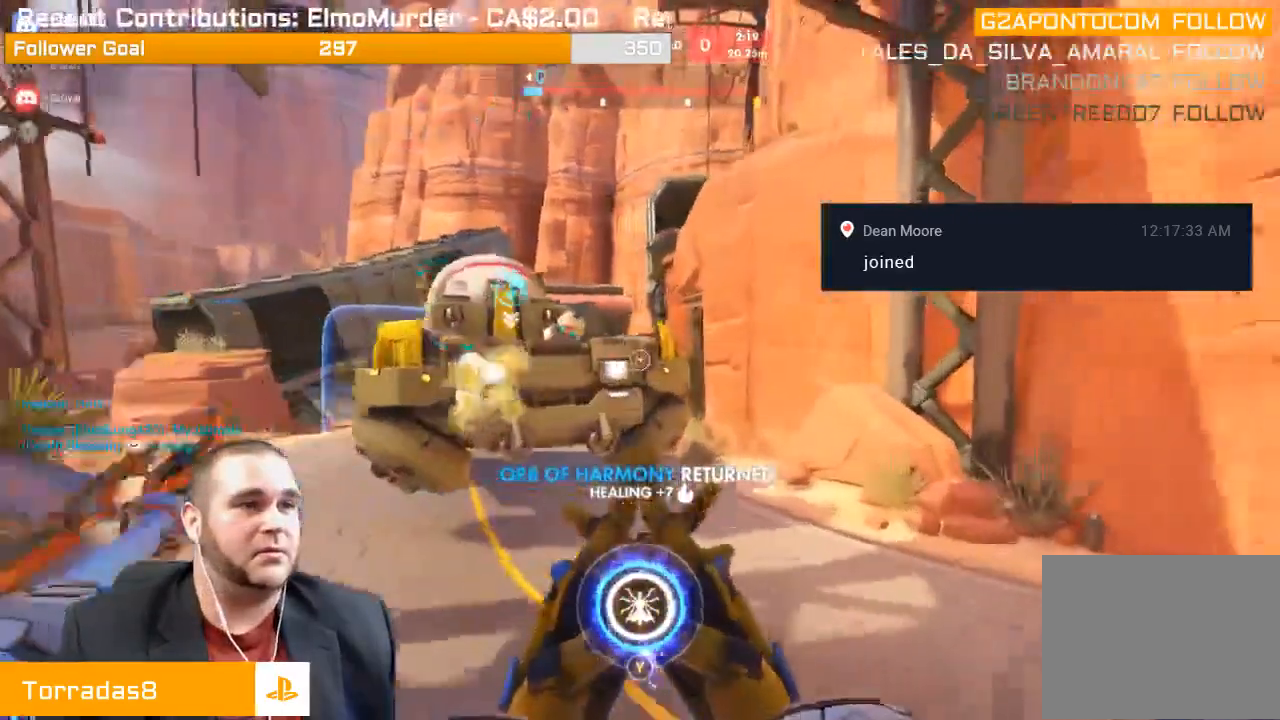
{"buttons": ["R1"], "left_stick": "down", "right_stick": "center", "events": [[267, "right_stick", "left"], [300, "left_stick", "down-right"], [383, "left_stick", "down"], [417, "right_stick", "center"], [500, "R1", "down"]]}
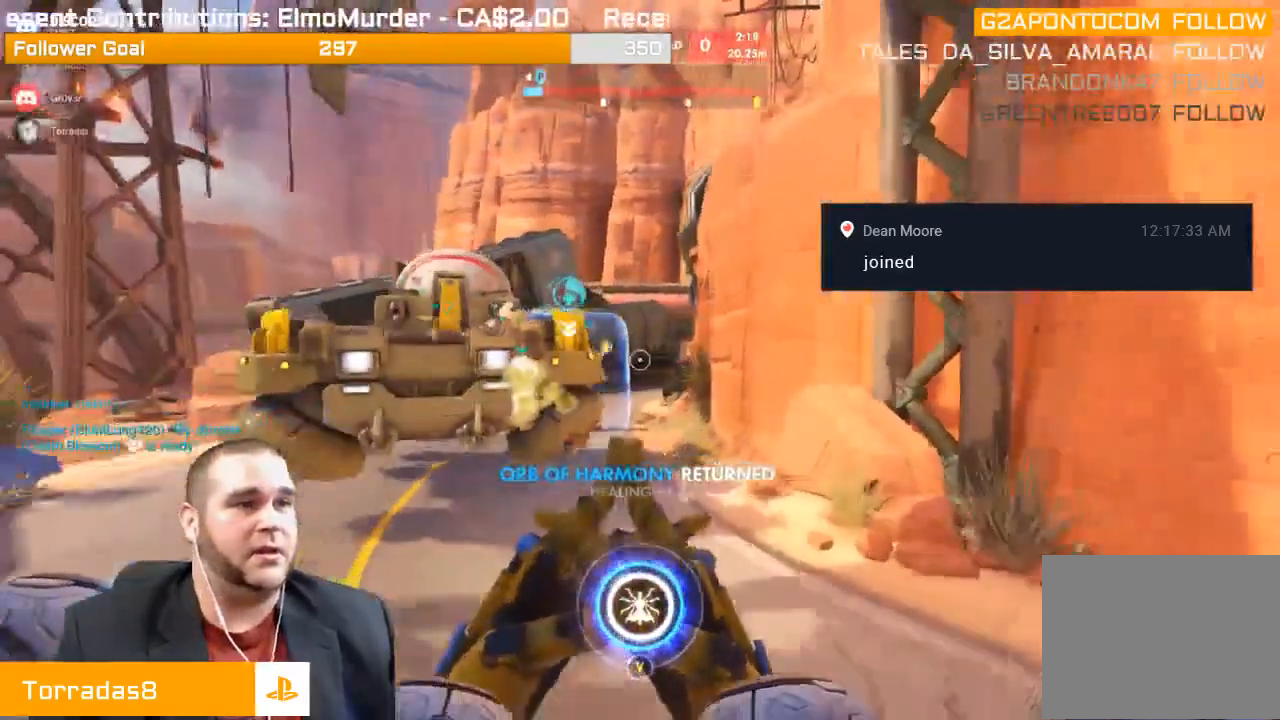
{"buttons": [], "left_stick": "down-left", "right_stick": "center", "events": [[67, "R1", "up"], [150, "R1", "down"], [233, "R1", "up"], [350, "right_stick", "right"], [450, "right_stick", "center"], [483, "left_stick", "down-left"]]}
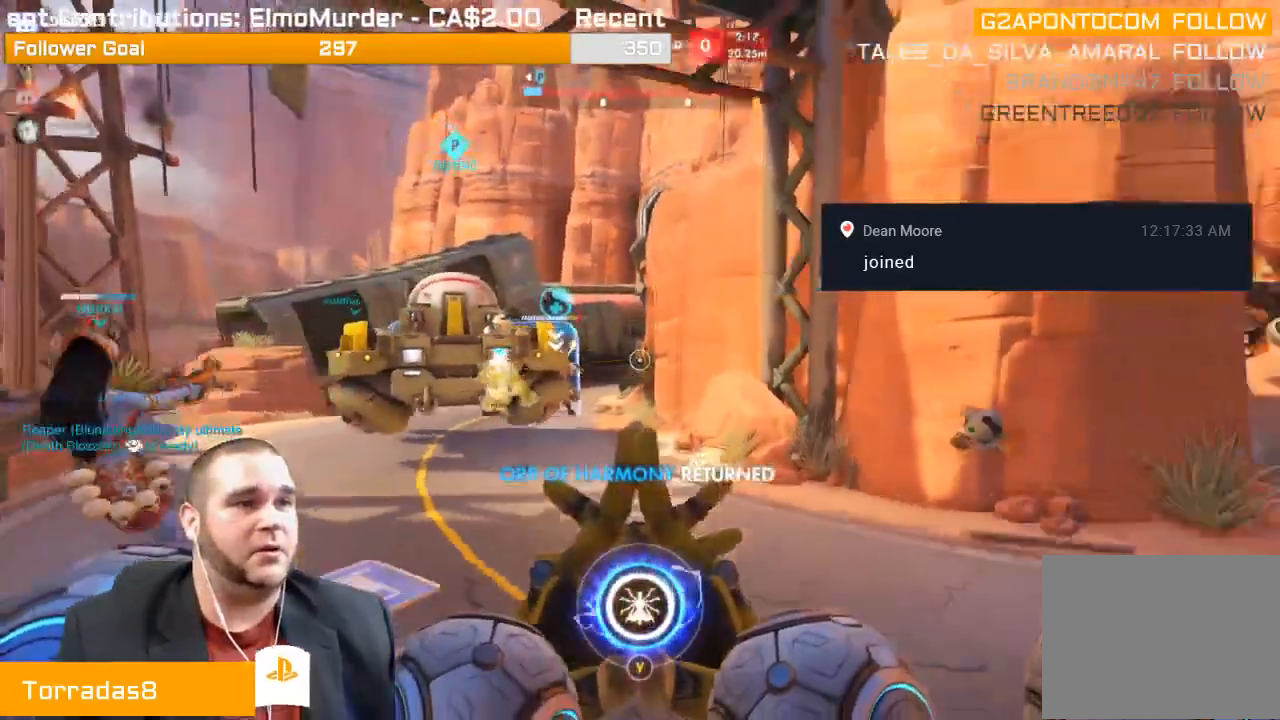
{"buttons": [], "left_stick": "up", "right_stick": "center", "events": [[33, "R1", "down"], [33, "left_stick", "left"], [83, "left_stick", "up-left"], [150, "R1", "up"], [200, "R1", "down"], [317, "R1", "up"], [317, "right_stick", "left"], [350, "left_stick", "up"], [383, "R1", "down"], [450, "R1", "up"], [450, "right_stick", "center"]]}
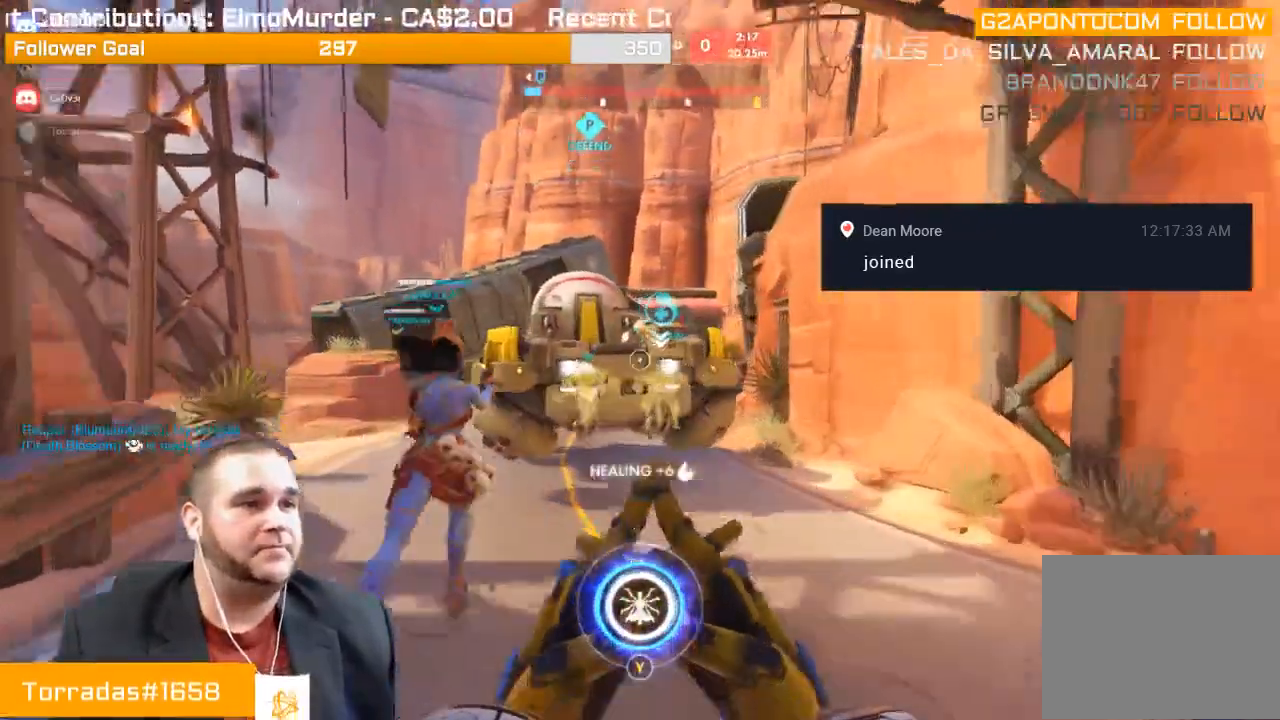
{"buttons": [], "left_stick": "down-right", "right_stick": "center", "events": [[17, "R1", "down"], [67, "right_stick", "left"], [133, "R1", "up"], [167, "left_stick", "right"], [183, "R1", "down"], [283, "R1", "up"], [350, "right_stick", "right"], [367, "R1", "down"], [483, "R1", "up"], [483, "left_stick", "down-right"], [483, "right_stick", "center"]]}